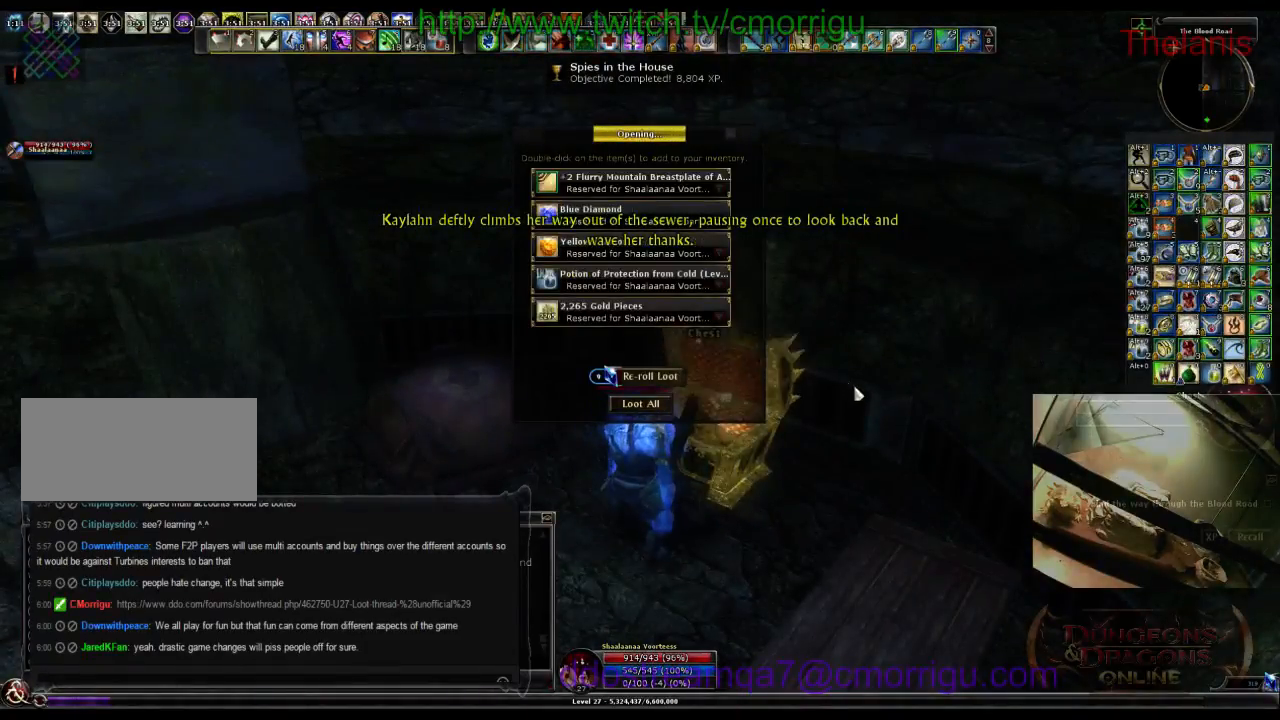
Gameplay with keyboard; each line is a JSON object with the keys held at the frame after it. "events" lists presses ("down") and releases ("up") of ".", "/", "0", "1", "2", "3", "4", "5", "6", "7", "8", "9", "a", "b", "backslash", "backspace", "c", "caps_lock", "comma", "ctrl_l", "ctrl_r", "d", "e", "equals", "escape", "f", "f1", "f10", "f11", "f12", "f2", "f3", "f4", "f5", "f6", "f7", "f8", "f9", "g", "h", "i", "j", "k", "l", "lbracket", "m", "minus", "n", "o", "p", "q", "quote", "r", "rbracket", "return", "s", "semicolon", "shift_l", "shift_r", "space", "t", "tab", "tilde", "u", "v", "w", "x", "y" and "z" between this image and that frame as [ms after this image, input, new state], when the widget could be followed in between. No other keys are recorded. Mouse input is not recorded.
{"keys": [], "events": []}
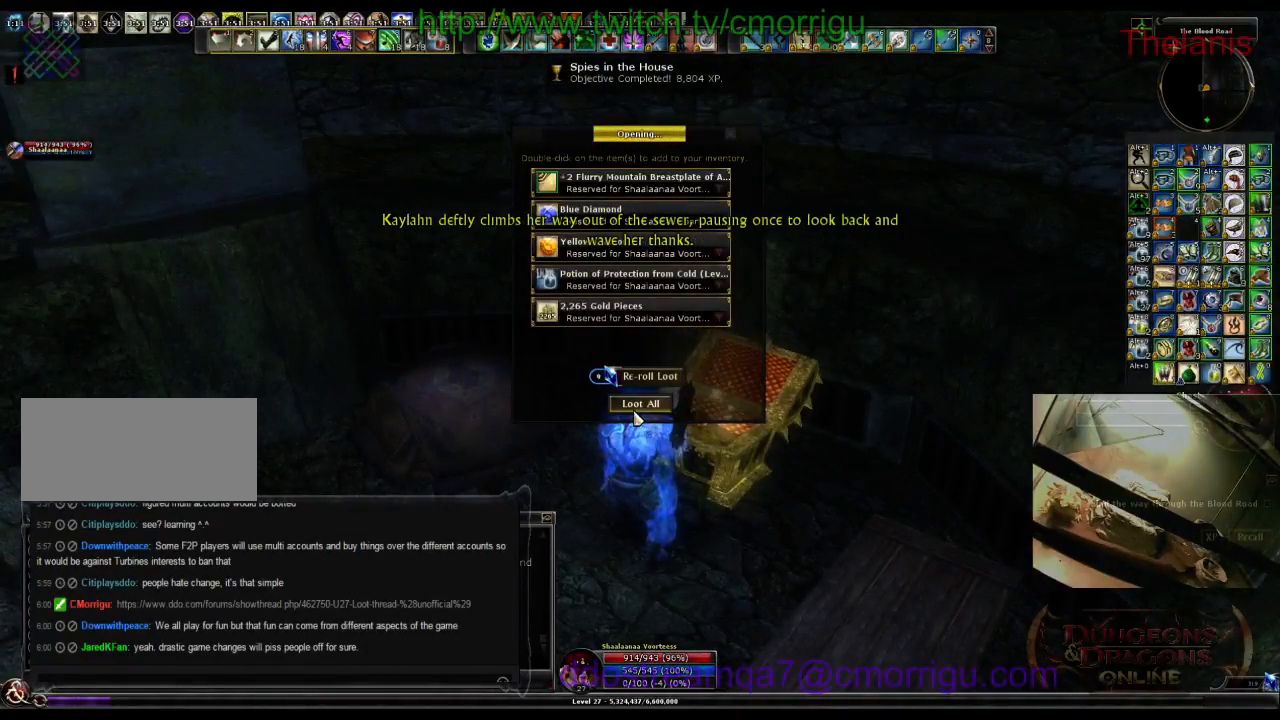
{"keys": [], "events": []}
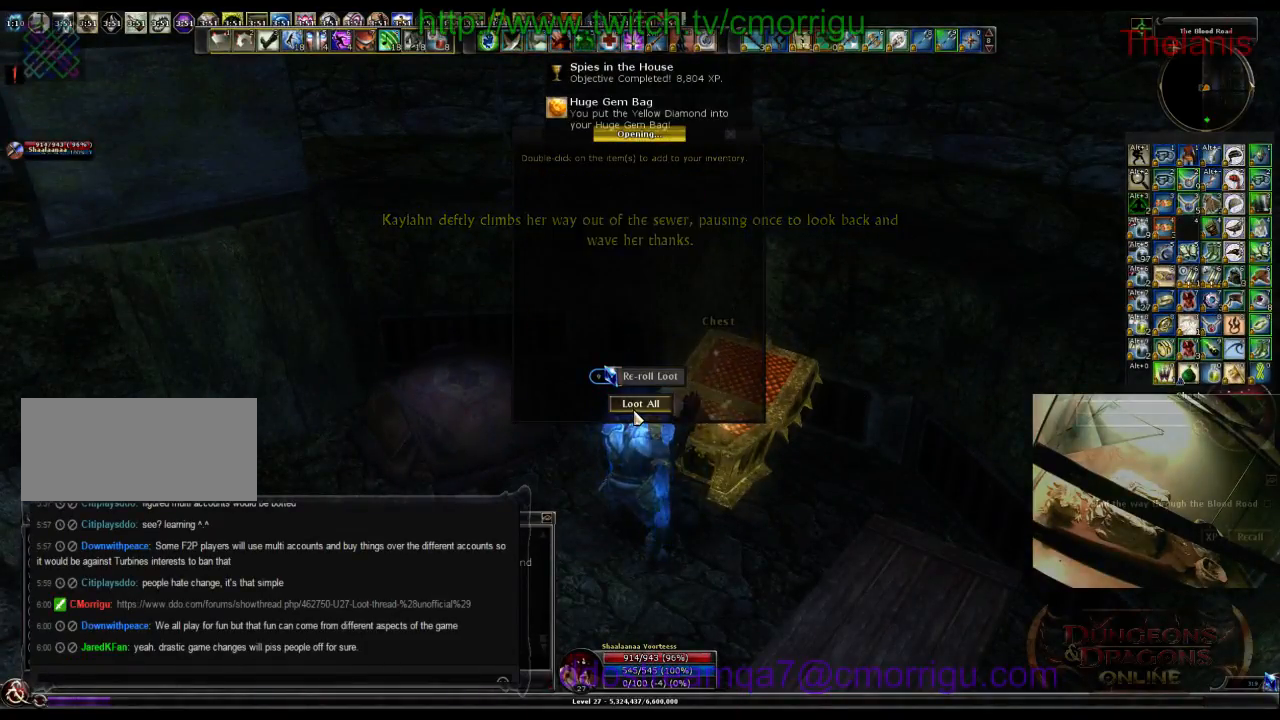
{"keys": [], "events": []}
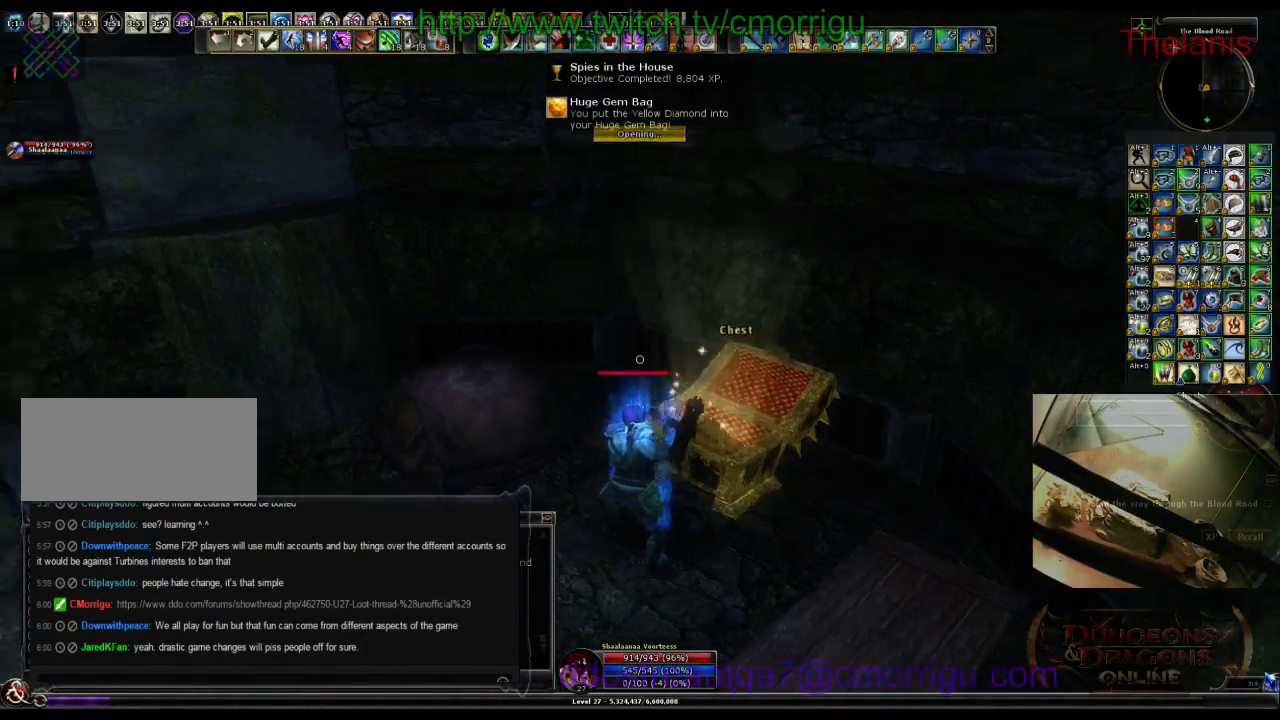
{"keys": ["w"], "events": [[267, "w", "down"]]}
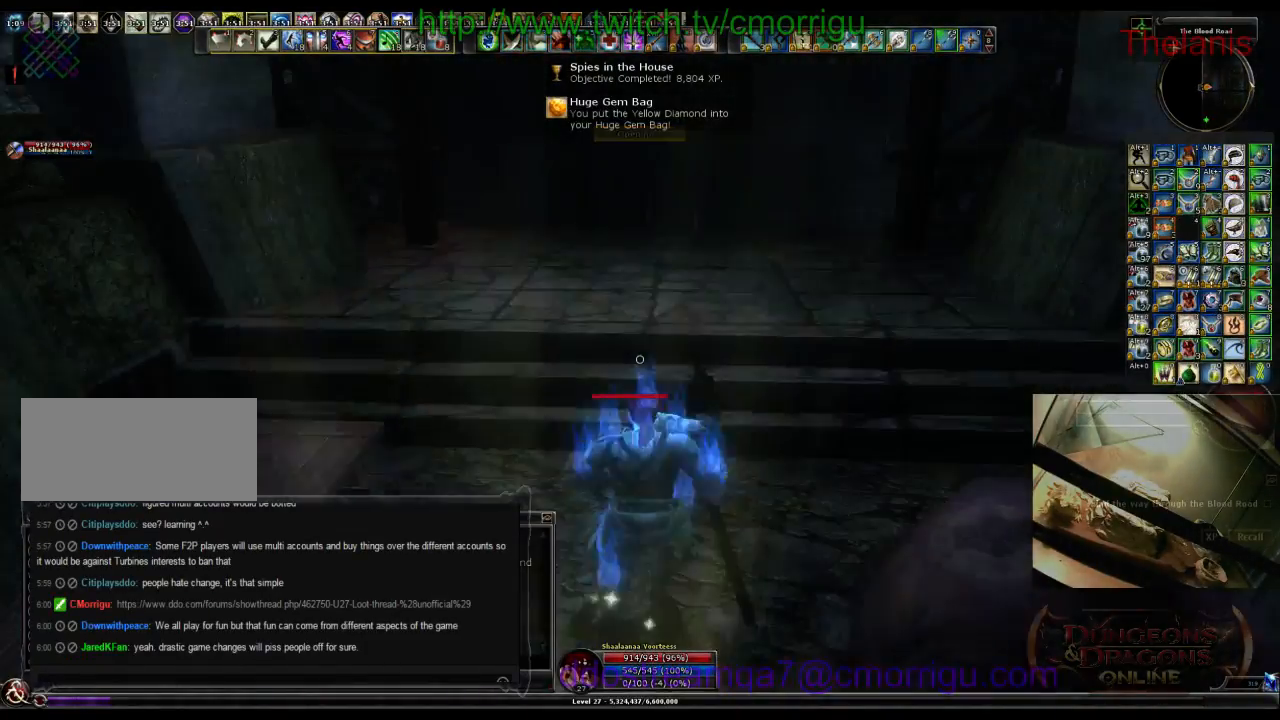
{"keys": ["w"], "events": []}
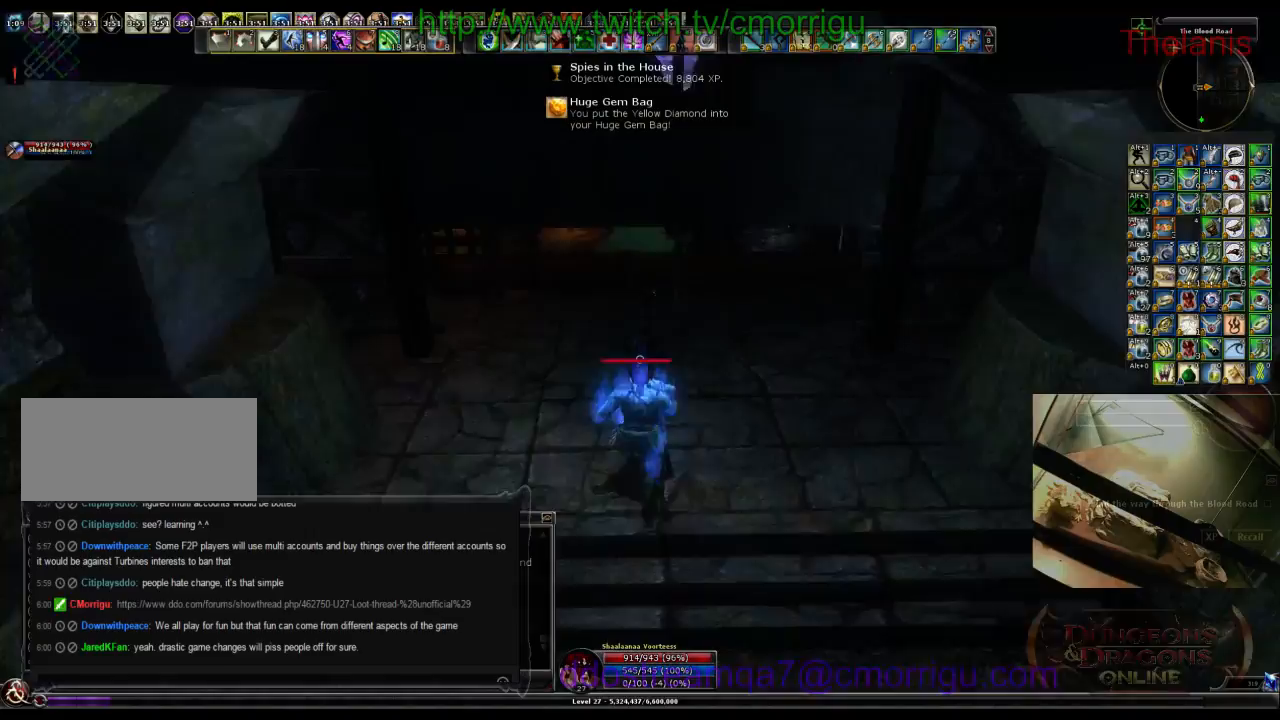
{"keys": ["w"], "events": []}
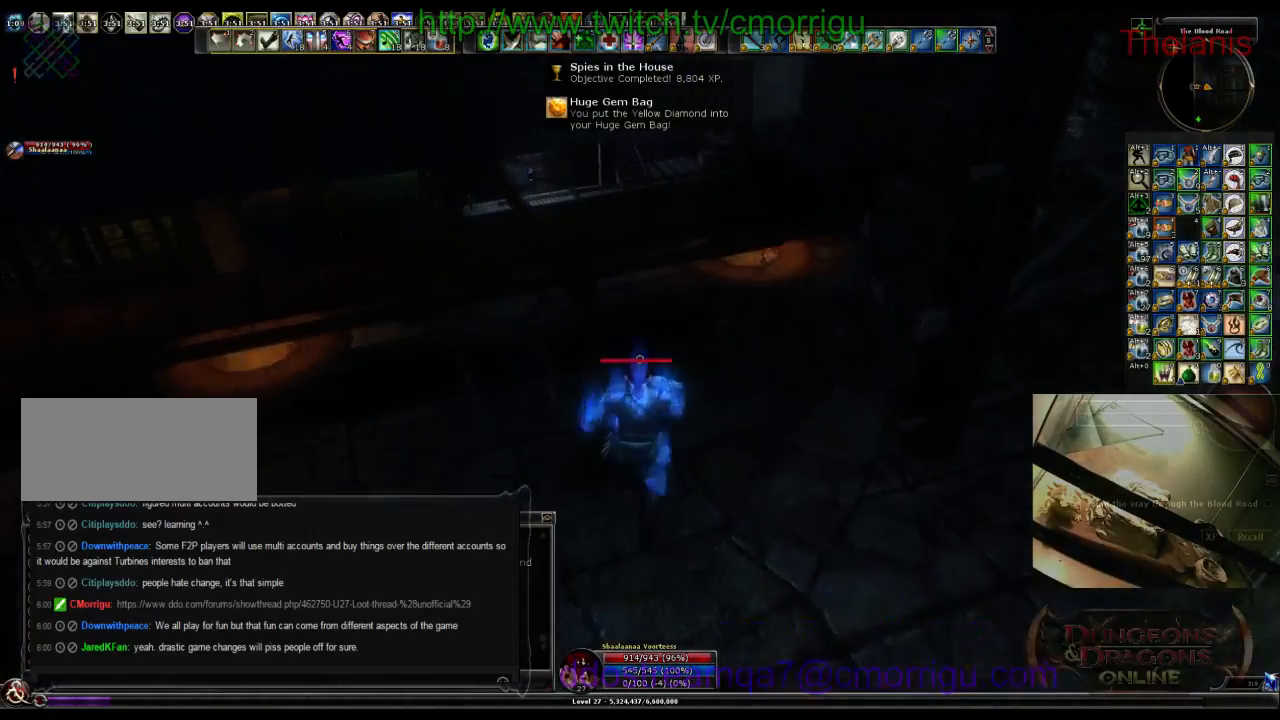
{"keys": ["w"], "events": [[67, "space", "down"], [400, "space", "up"]]}
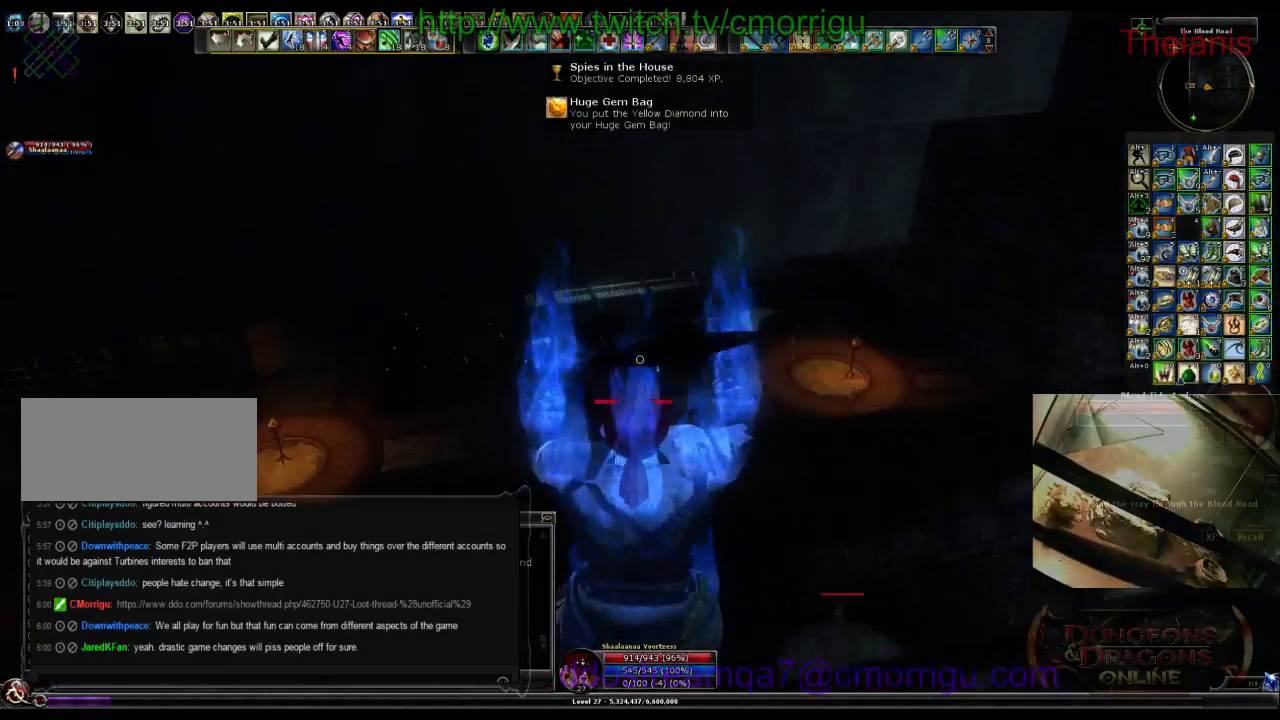
{"keys": ["w"], "events": []}
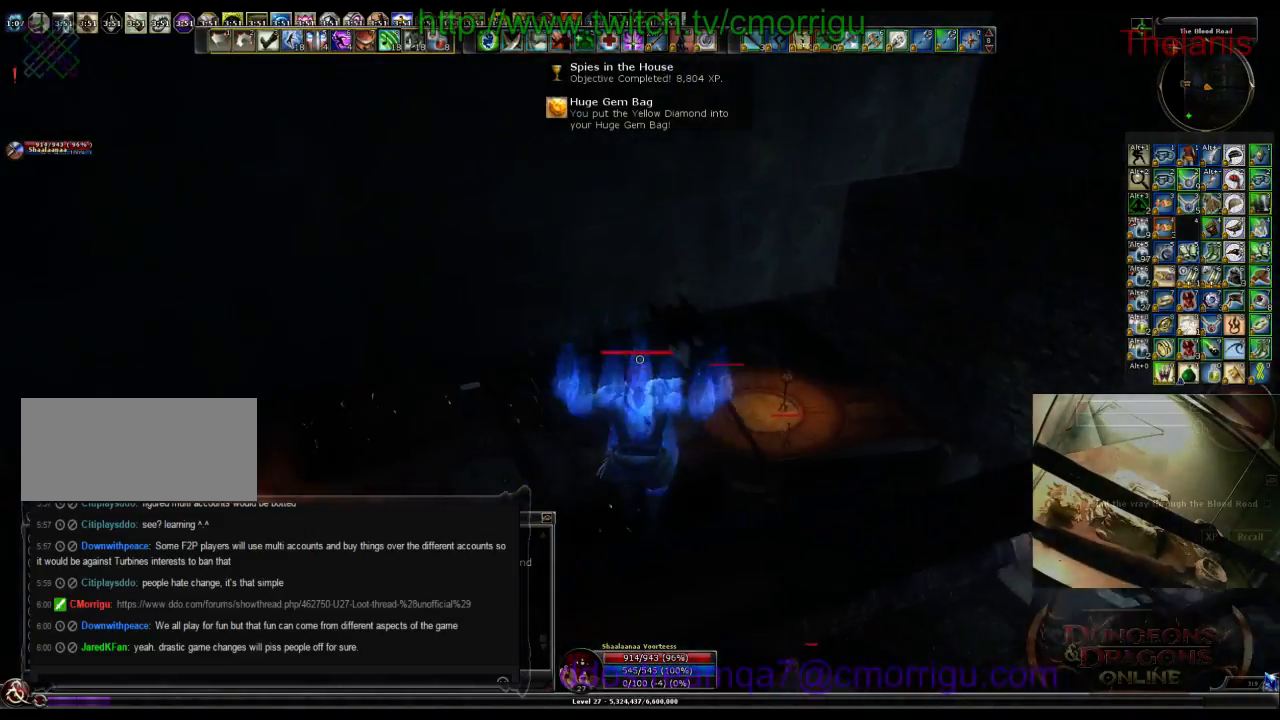
{"keys": ["w"], "events": []}
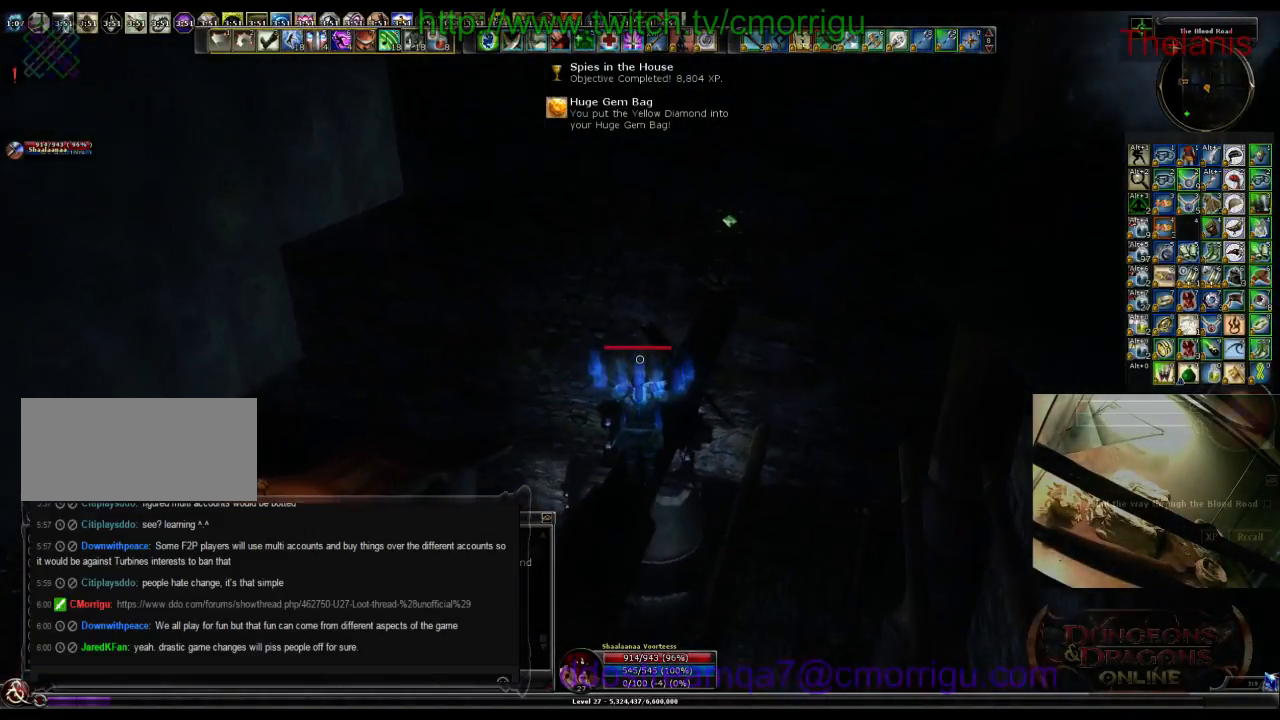
{"keys": ["w"], "events": []}
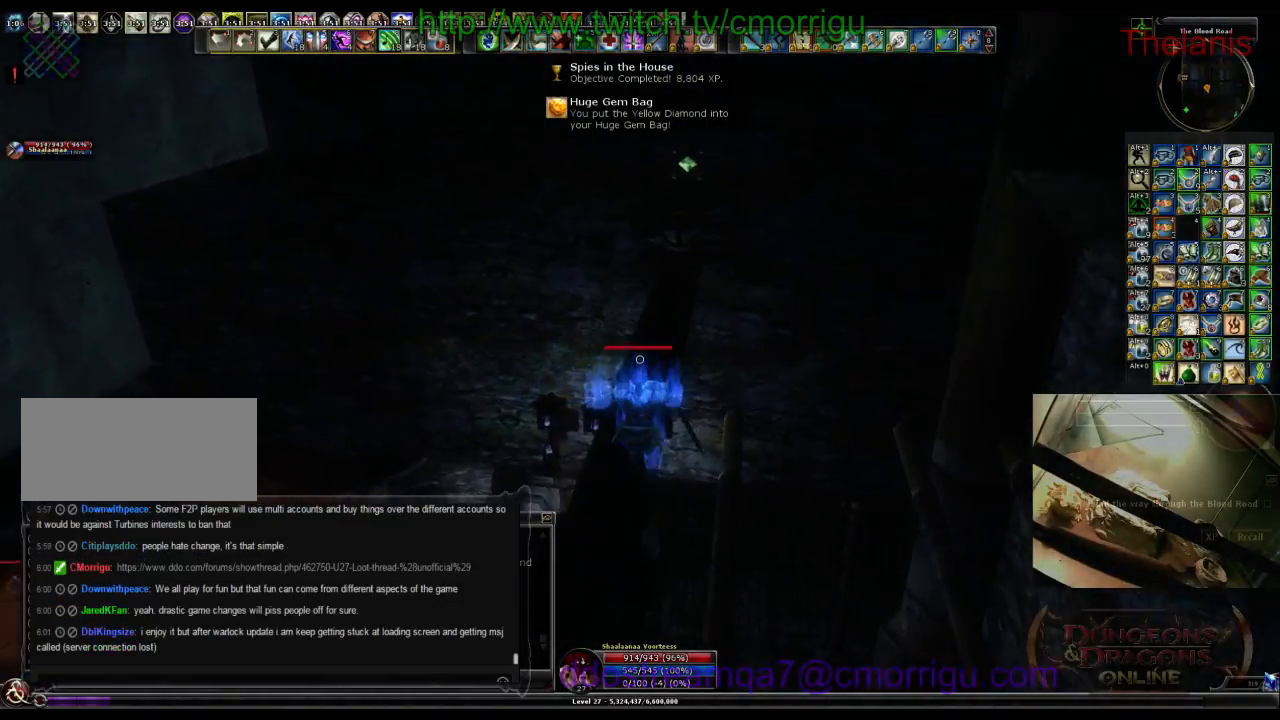
{"keys": ["w"], "events": []}
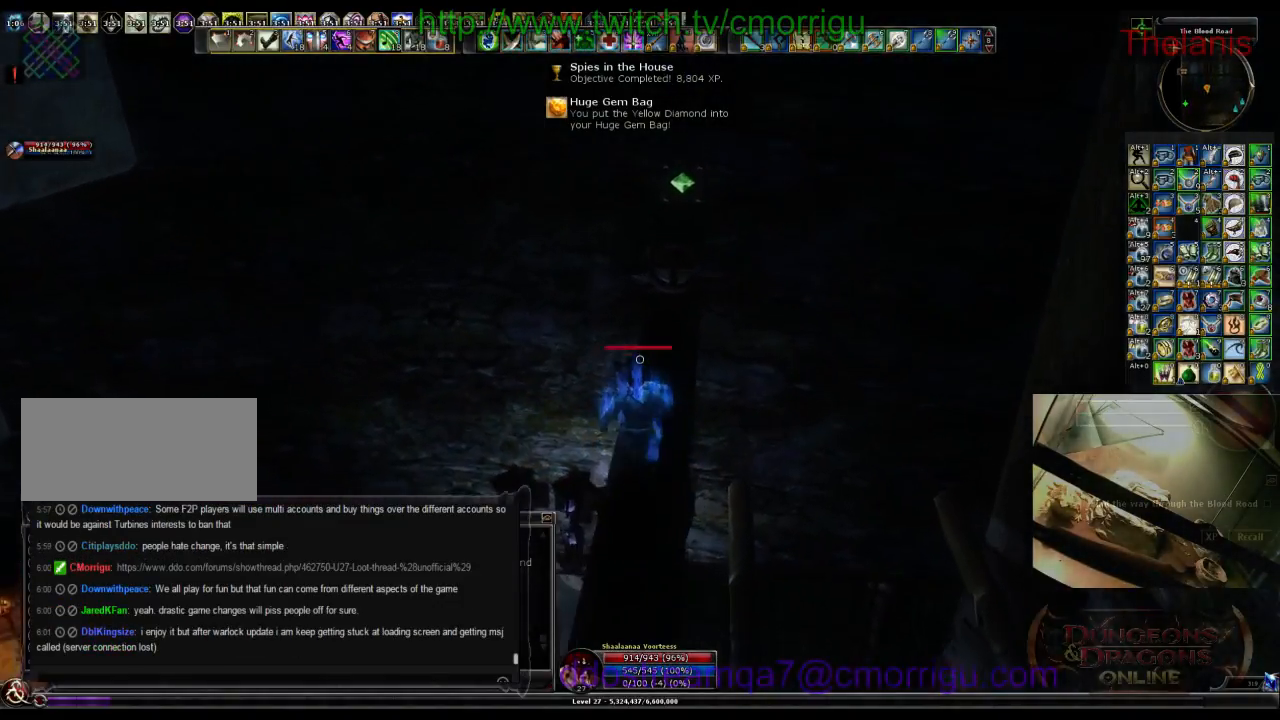
{"keys": [], "events": [[234, "w", "up"]]}
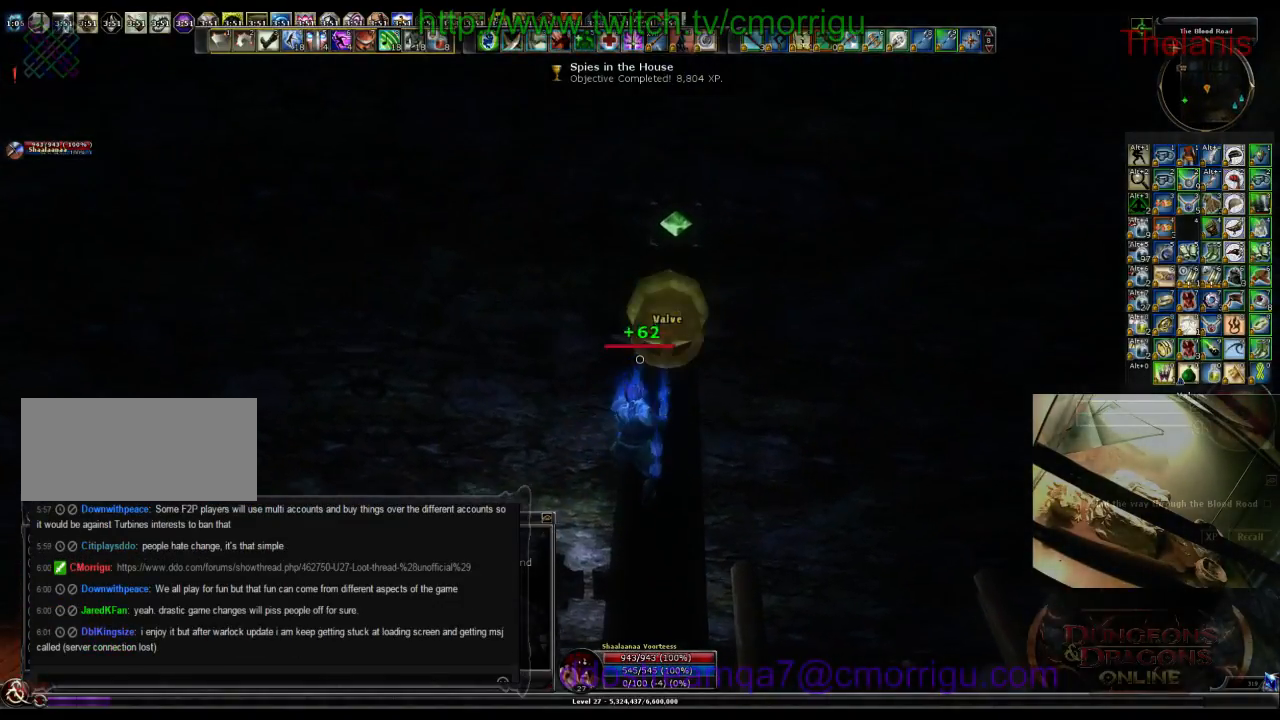
{"keys": [], "events": []}
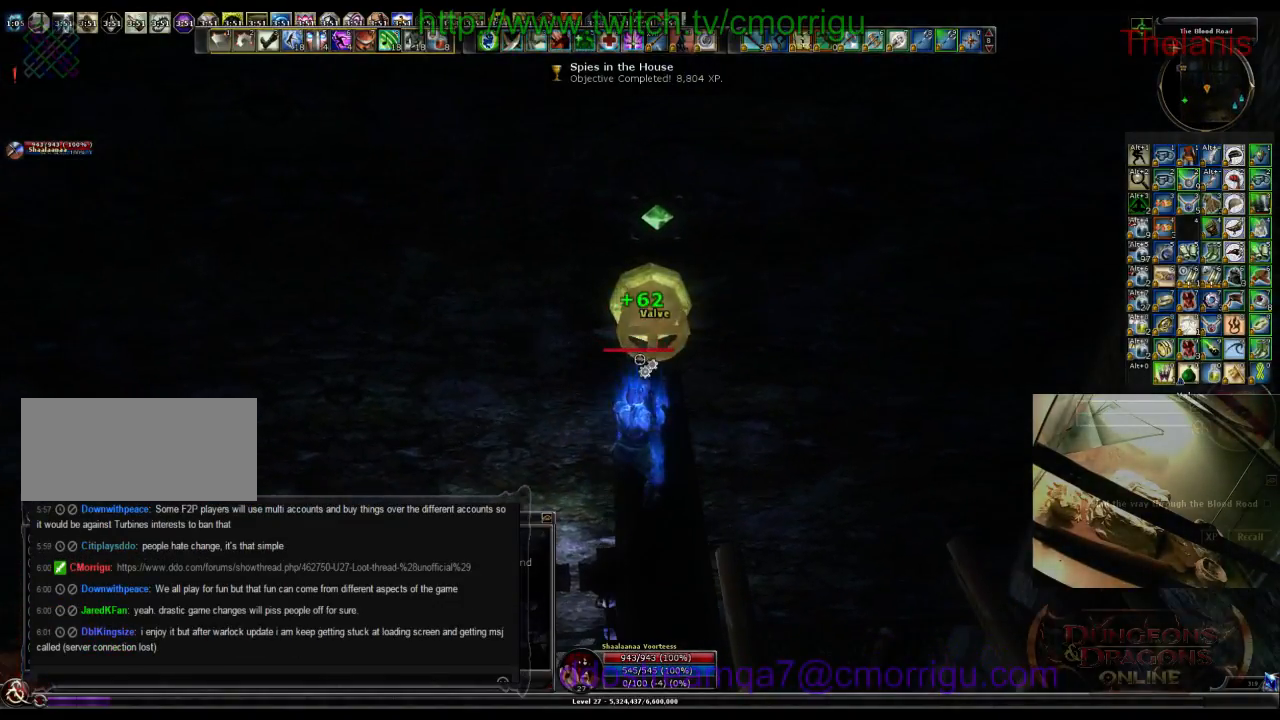
{"keys": [], "events": [[67, "w", "down"], [200, "w", "up"]]}
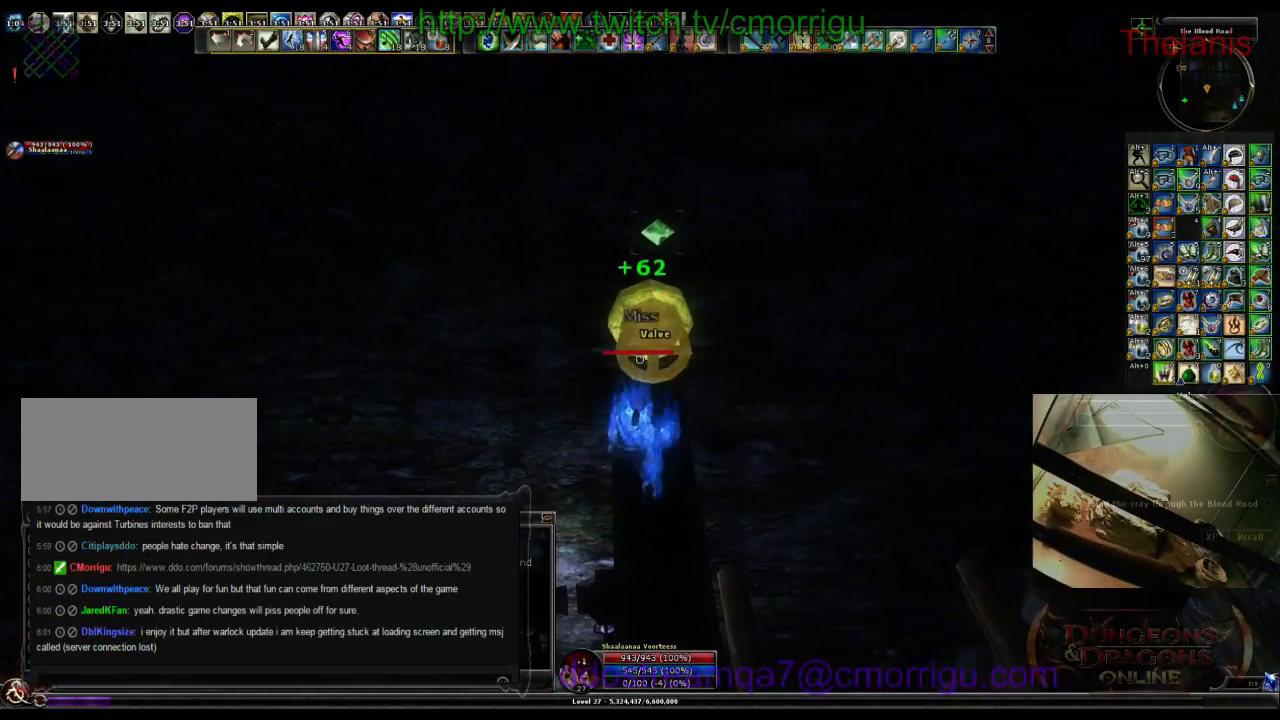
{"keys": [], "events": []}
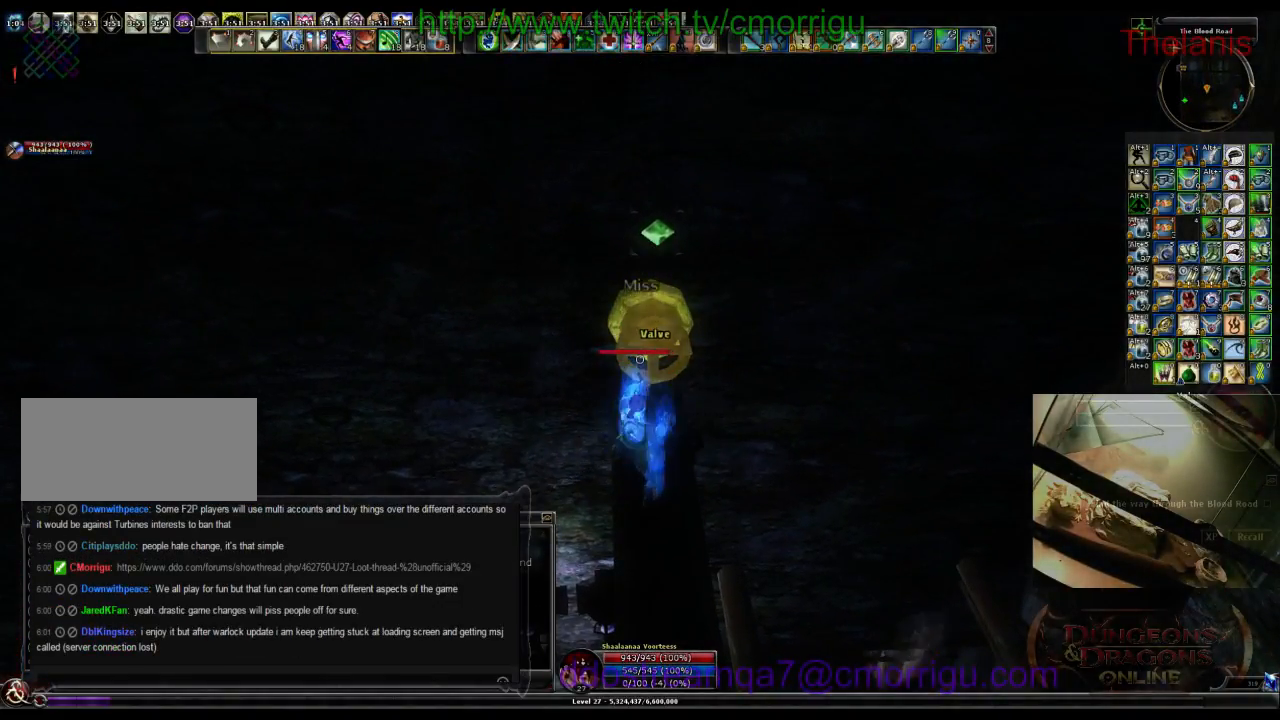
{"keys": [], "events": [[267, "e", "down"], [434, "e", "up"]]}
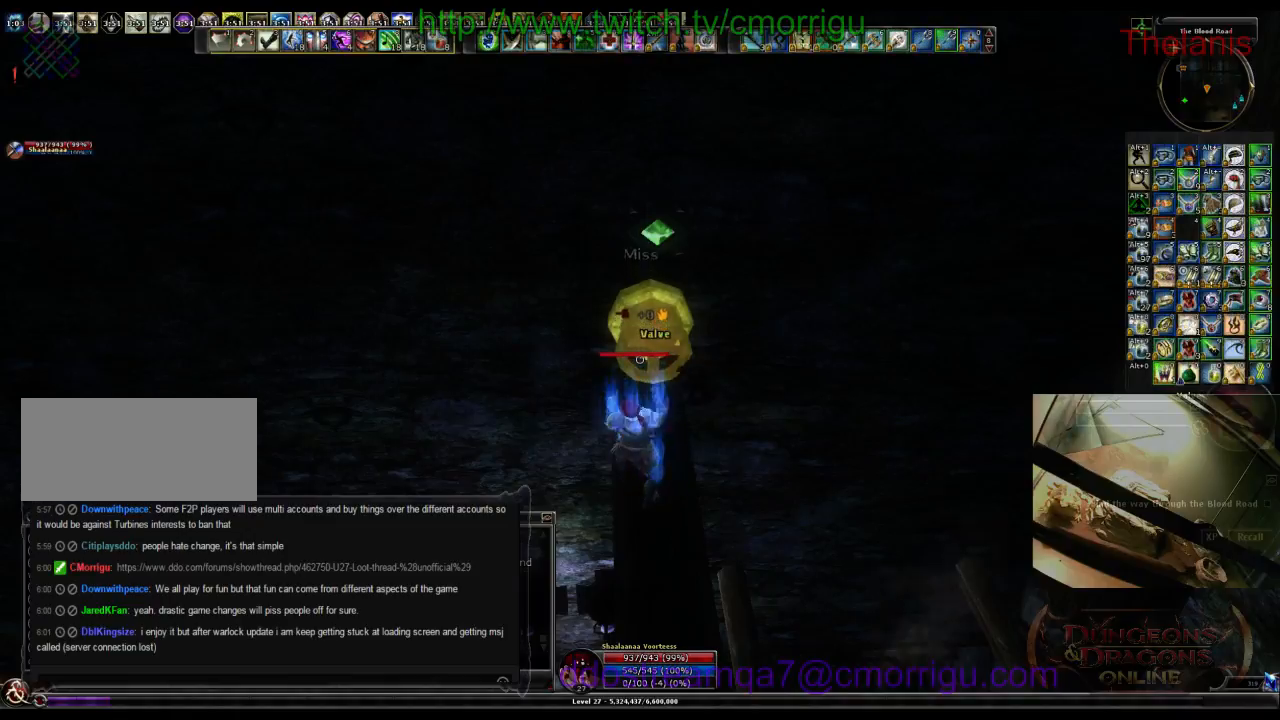
{"keys": [], "events": []}
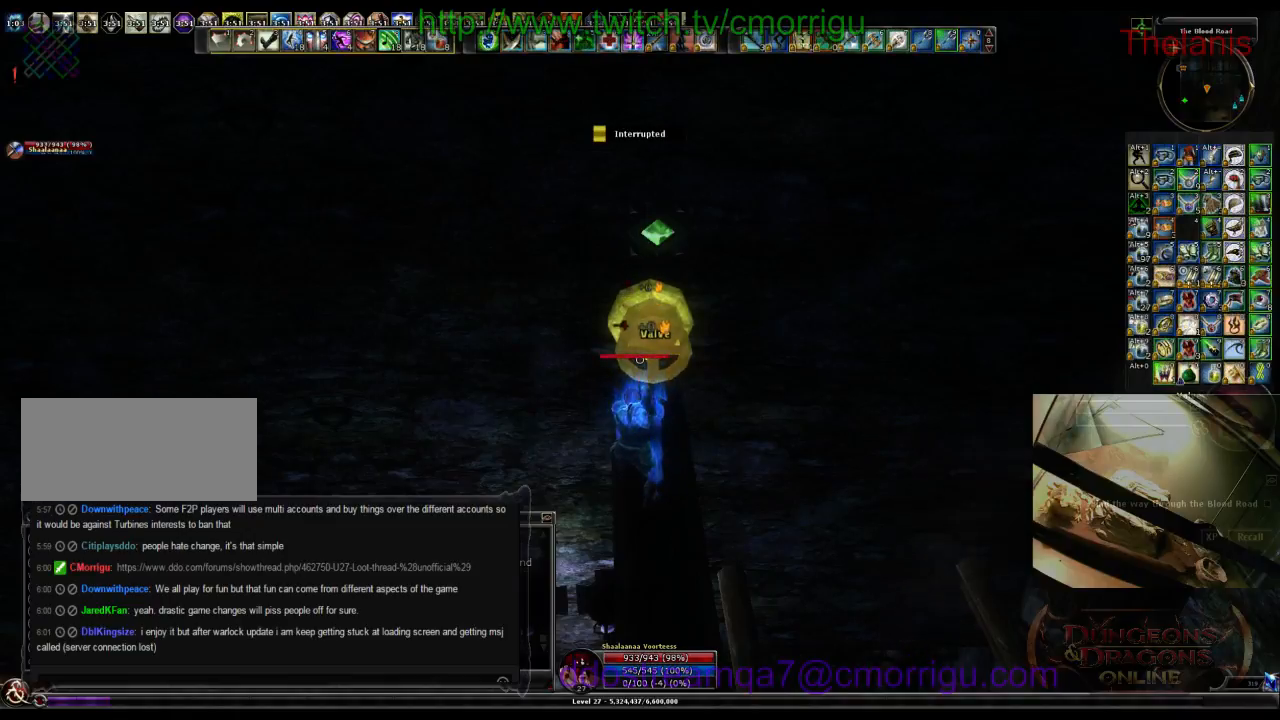
{"keys": [], "events": []}
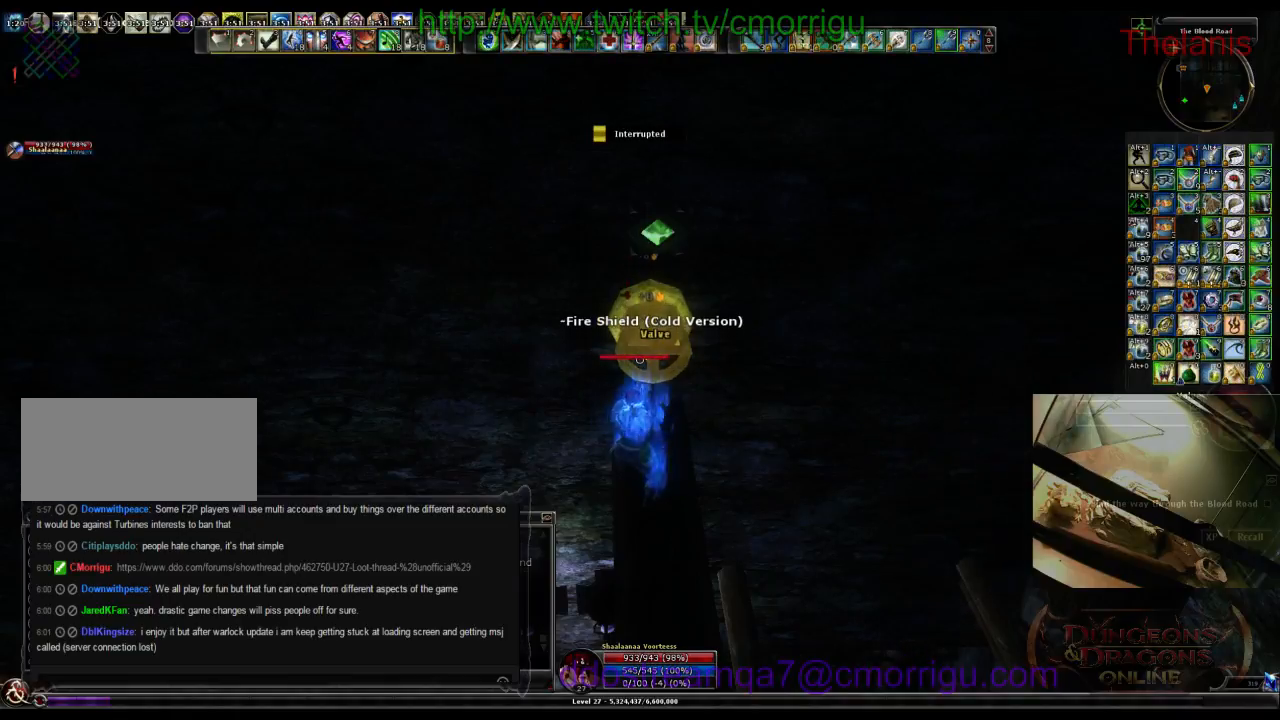
{"keys": [], "events": []}
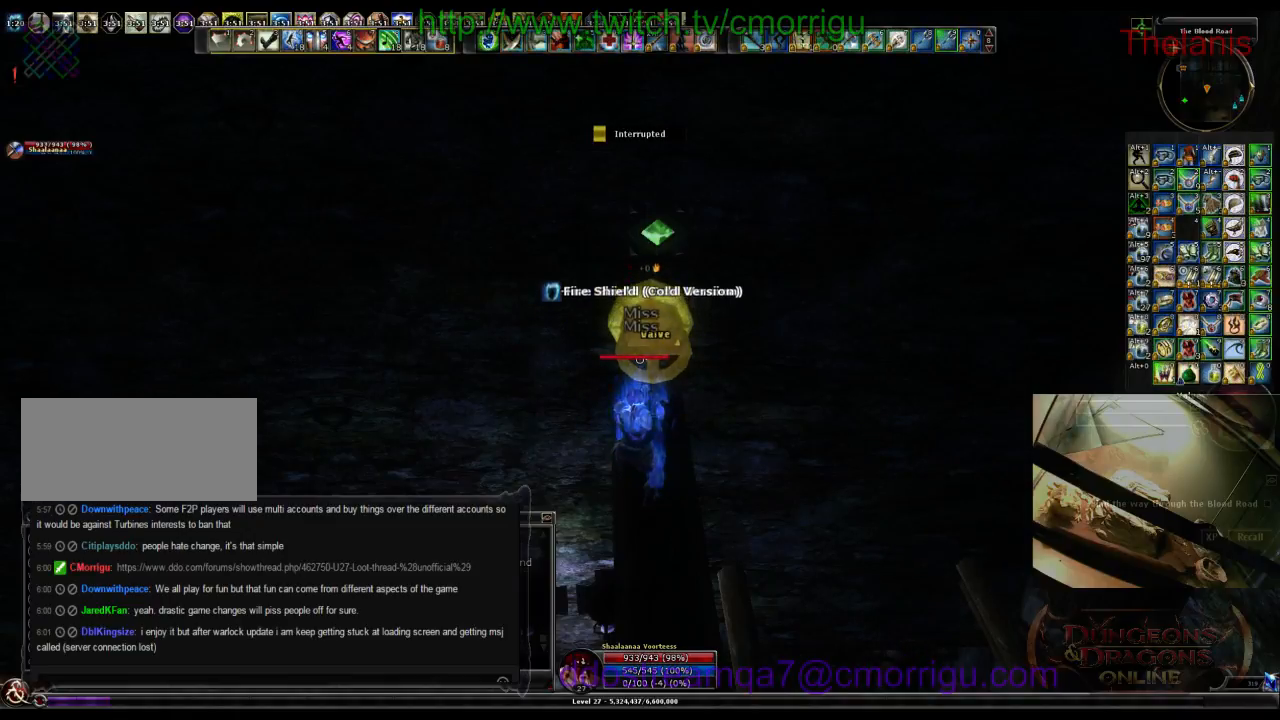
{"keys": [], "events": []}
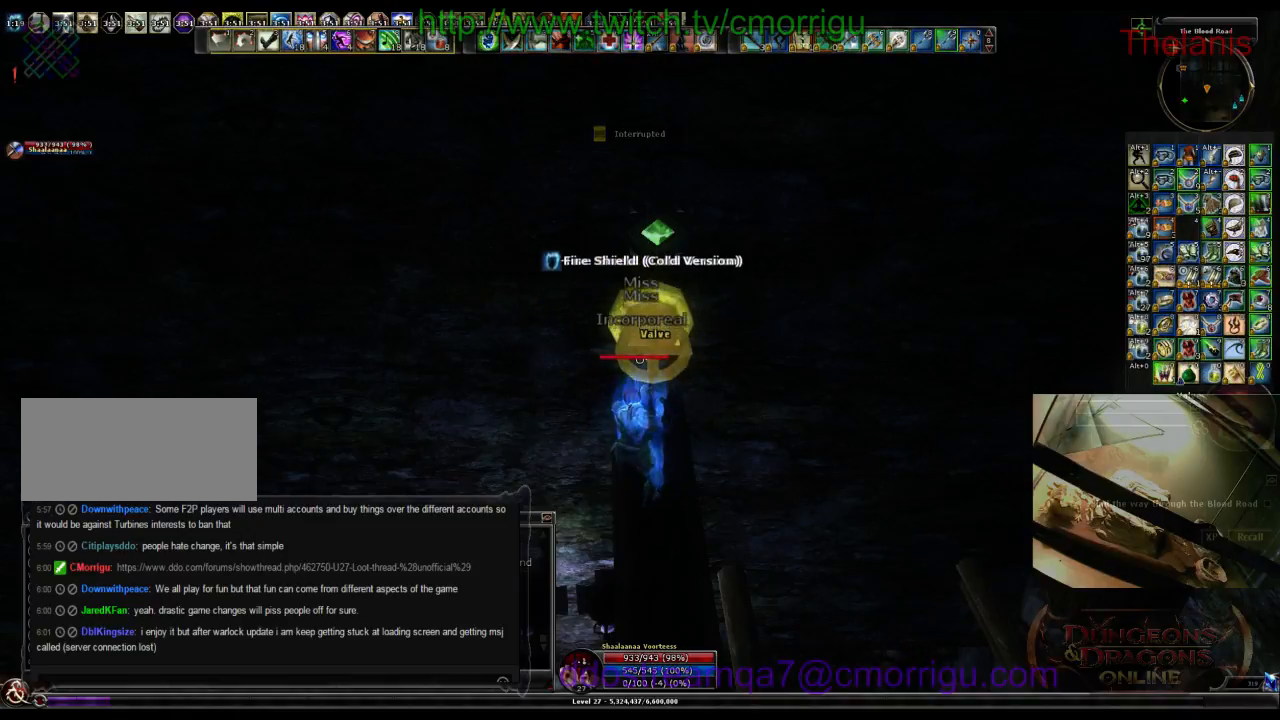
{"keys": [], "events": []}
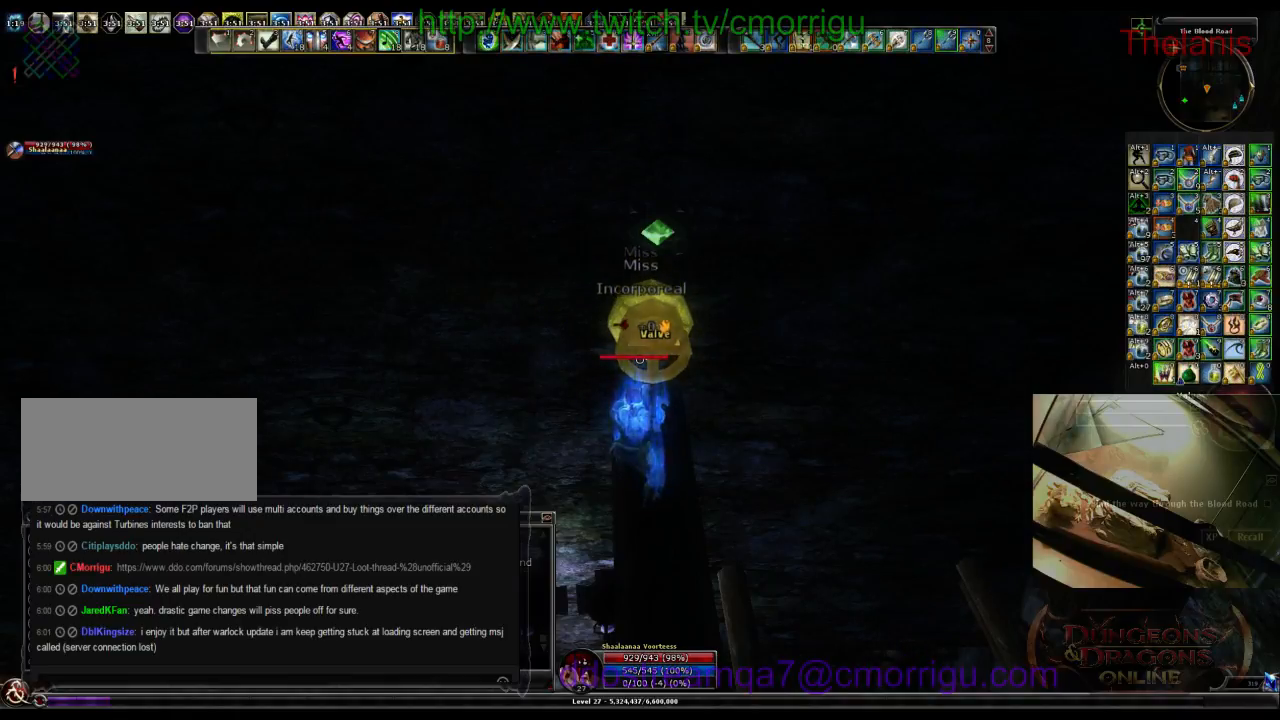
{"keys": [], "events": []}
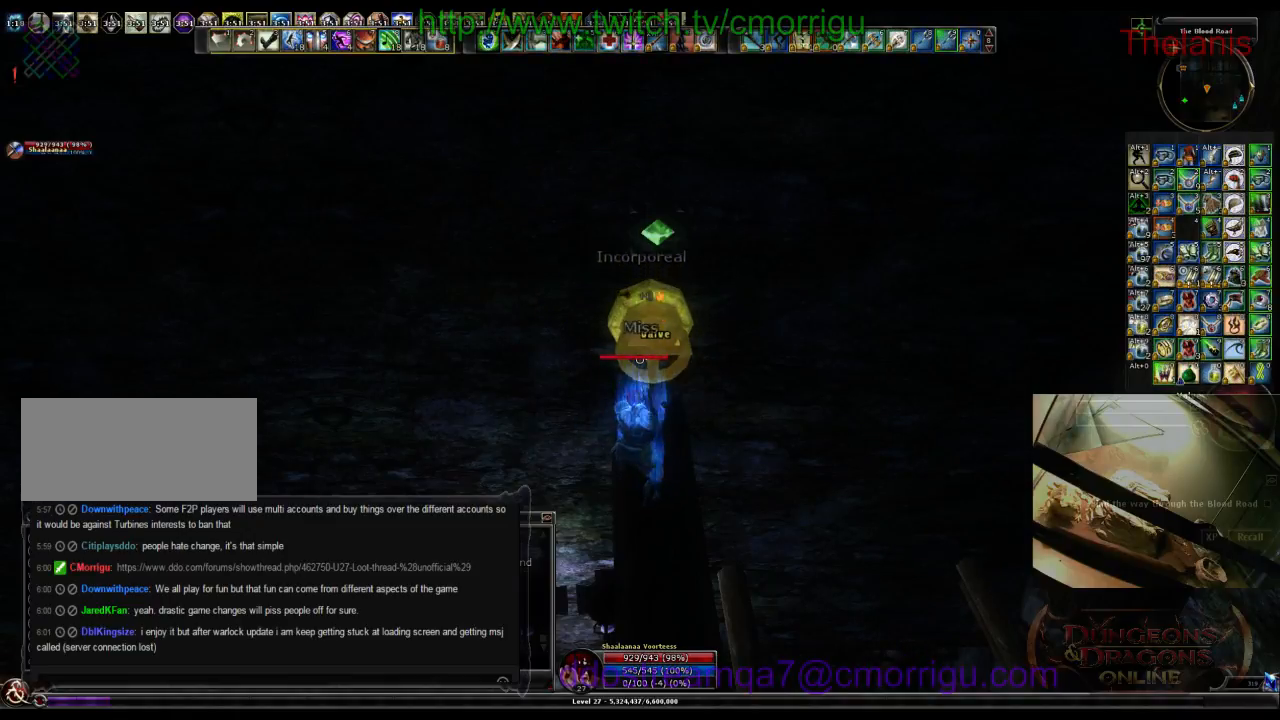
{"keys": ["e"], "events": [[367, "e", "down"]]}
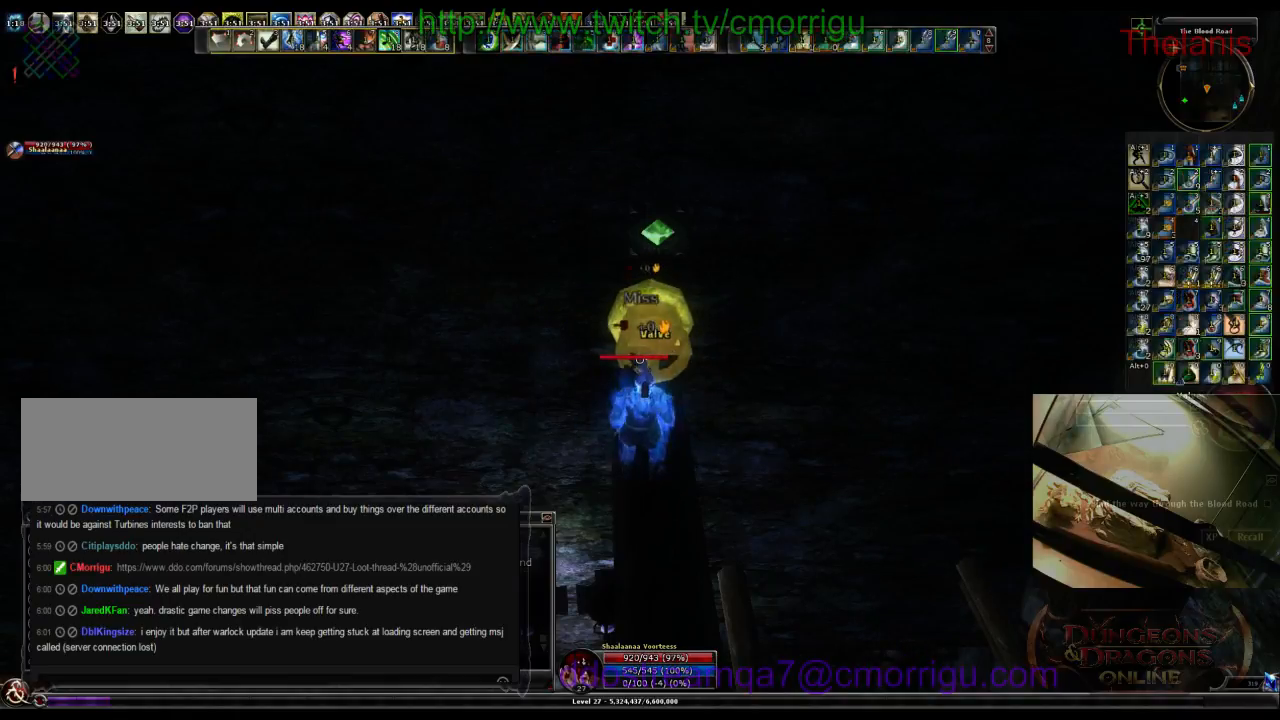
{"keys": [], "events": [[34, "e", "up"]]}
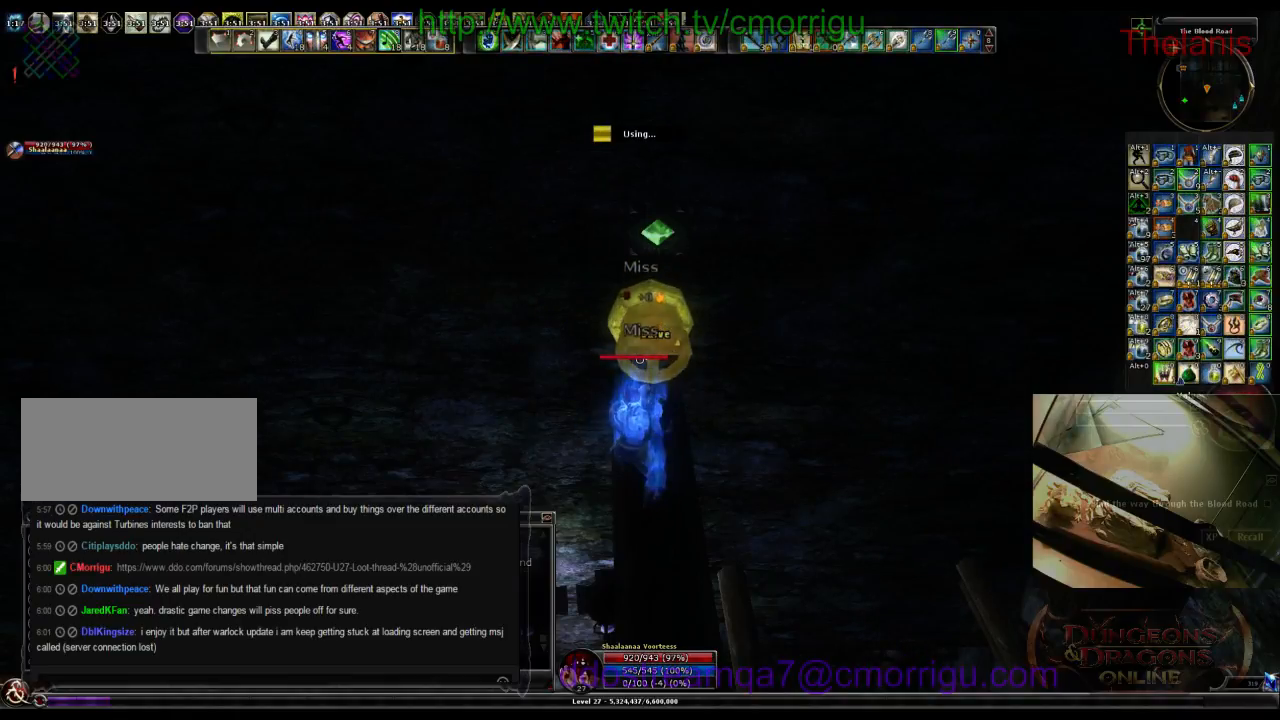
{"keys": [], "events": []}
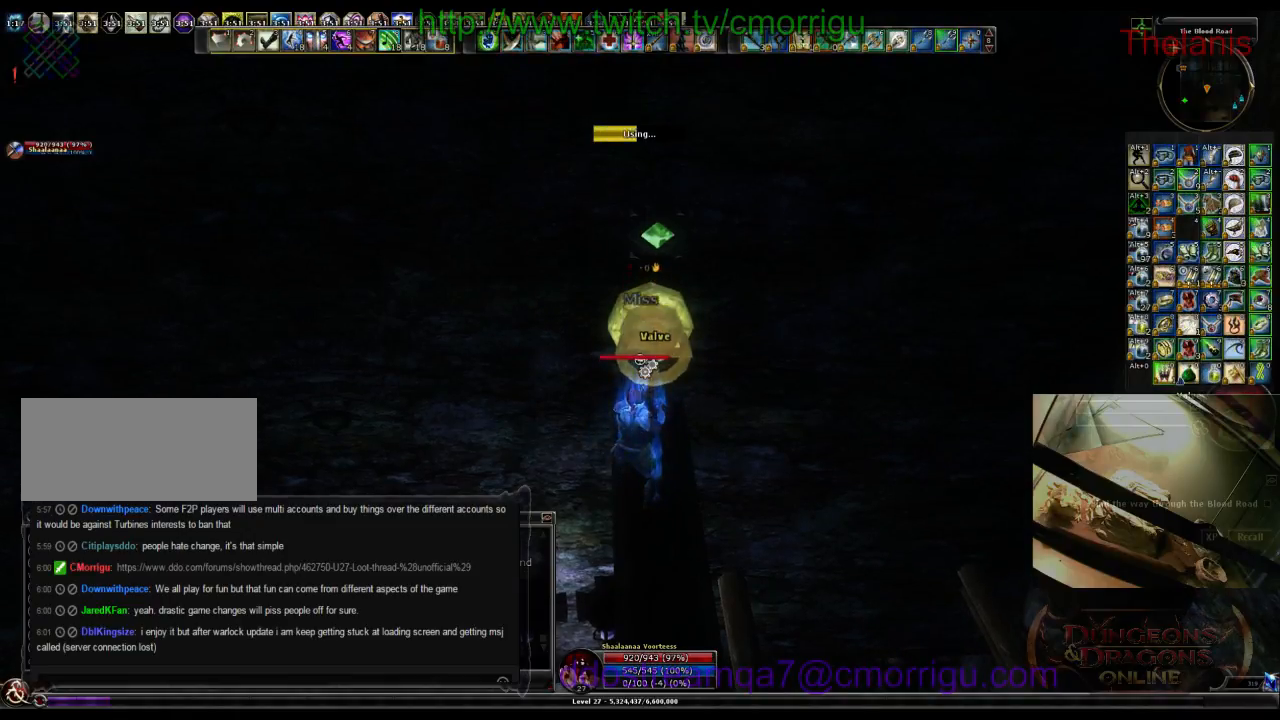
{"keys": [], "events": []}
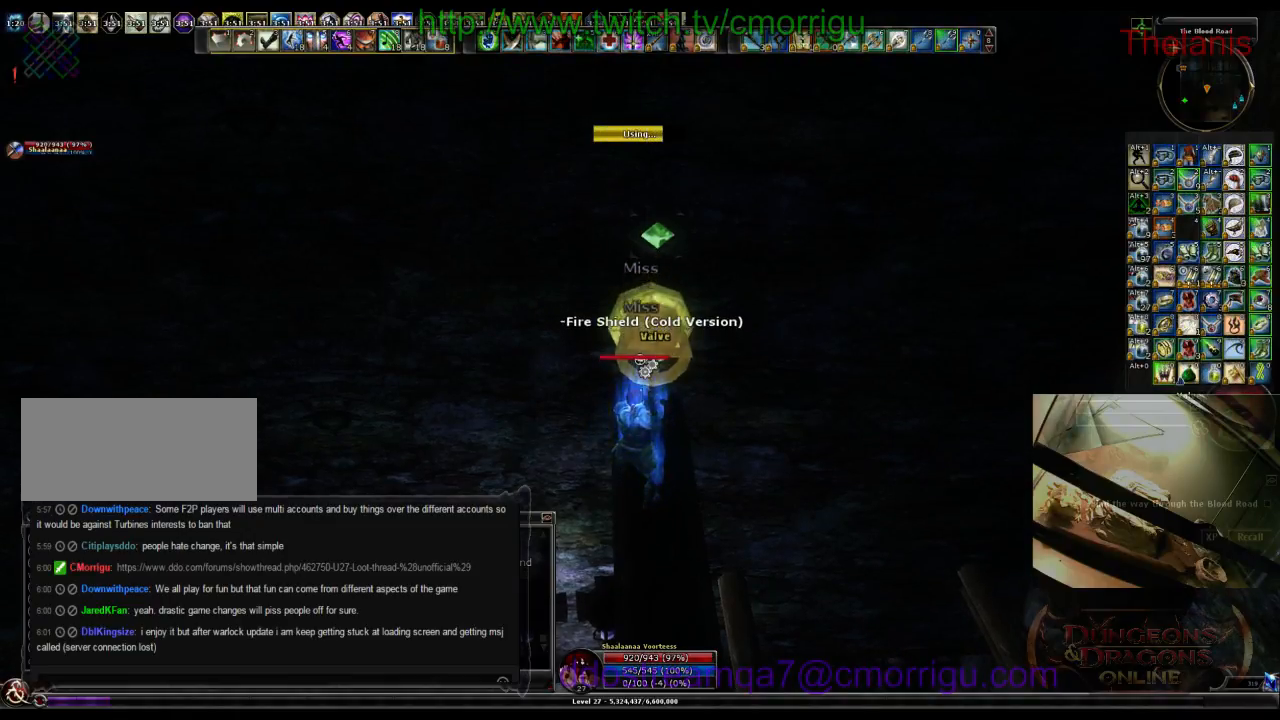
{"keys": [], "events": []}
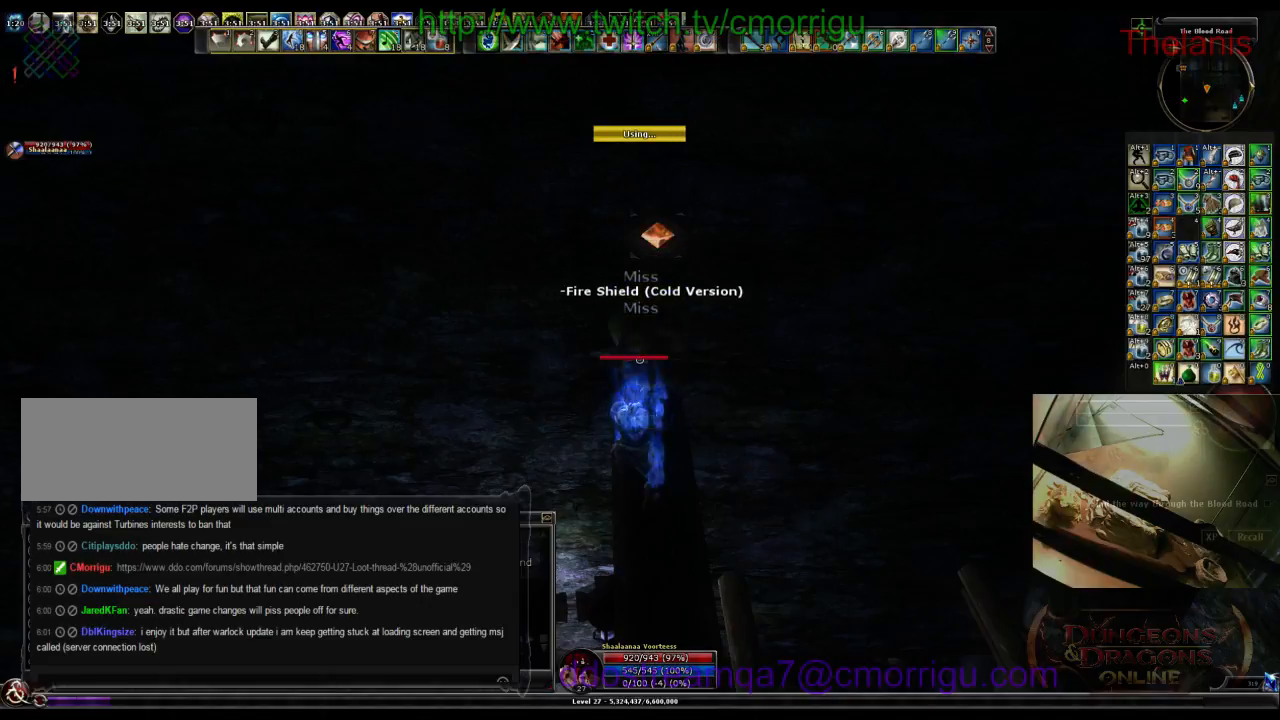
{"keys": [], "events": []}
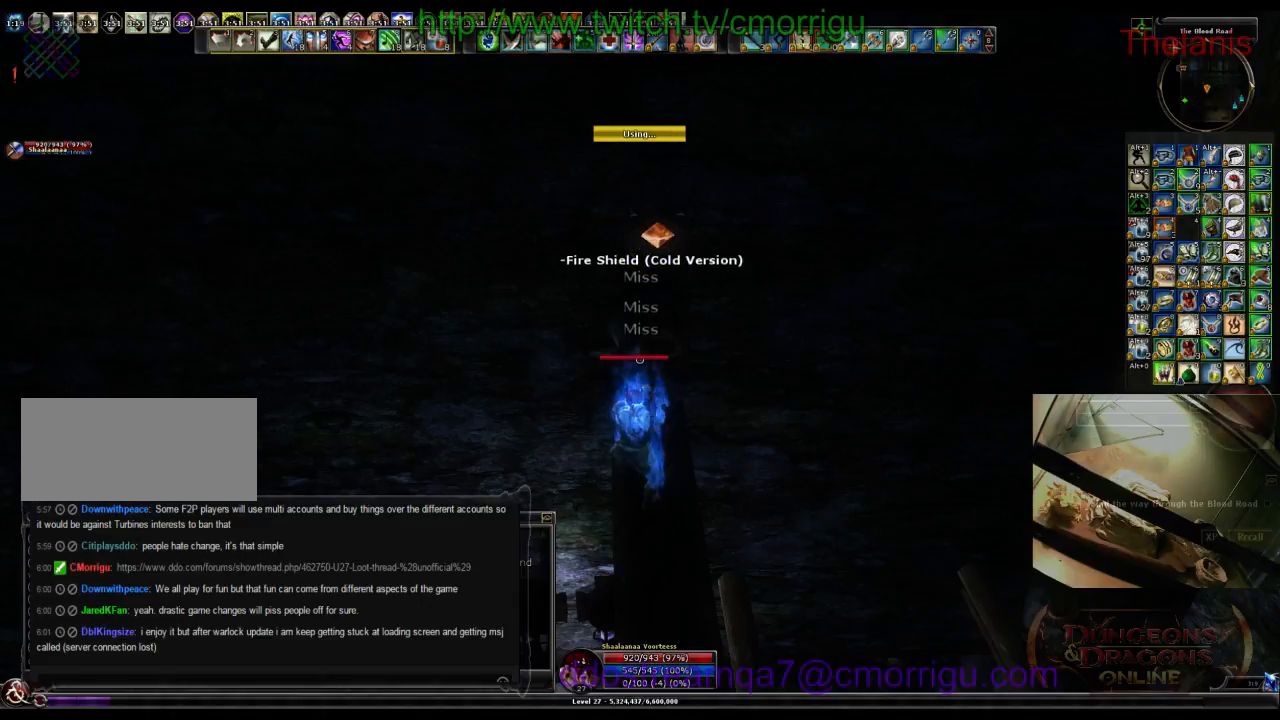
{"keys": [], "events": []}
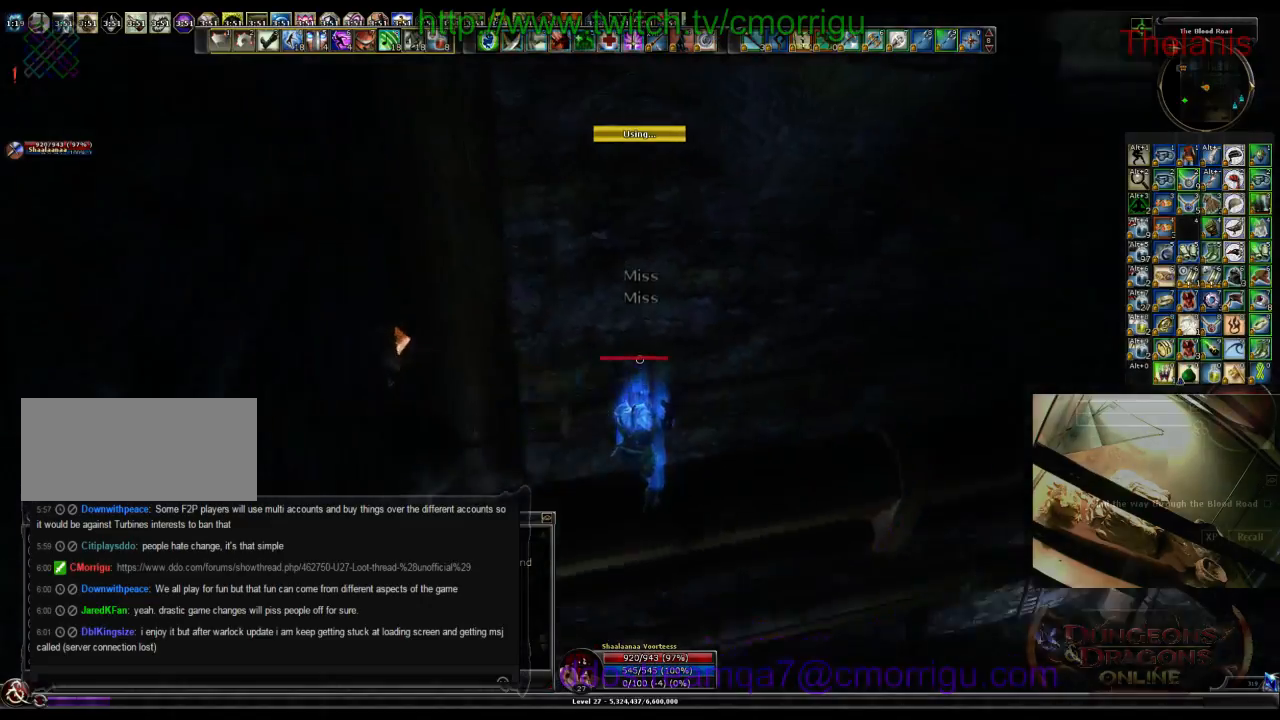
{"keys": ["w"], "events": [[367, "w", "down"]]}